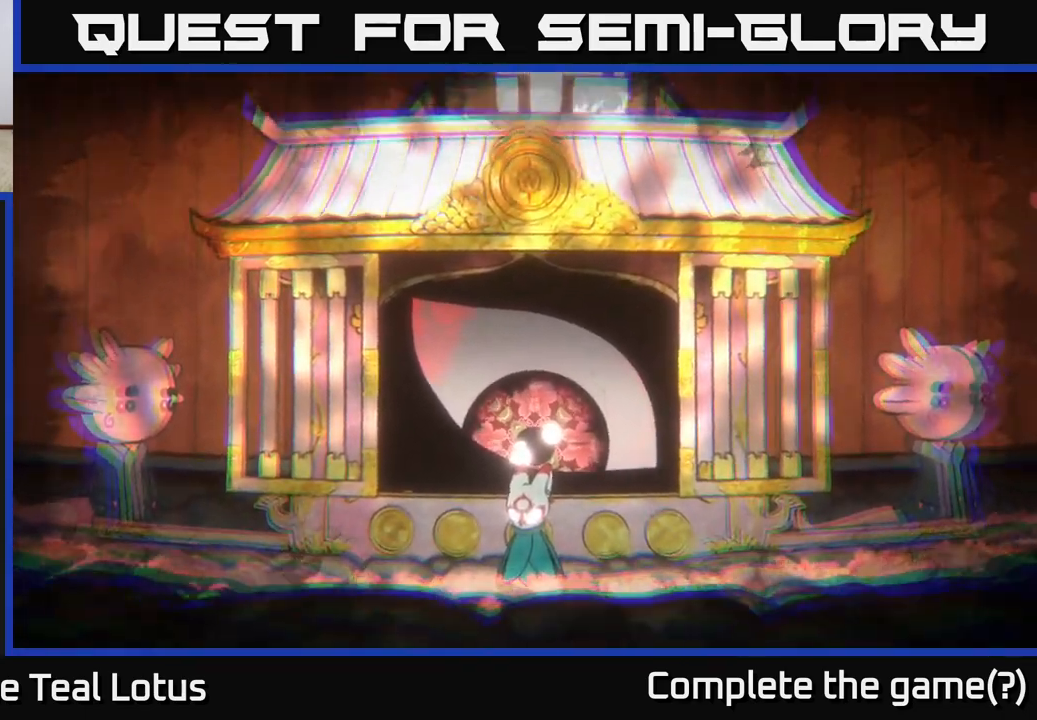
Gameplay with a controller (Xbox layout); each line is a JSON object with the inputs held at the frame after it. "events" lists button and stick changes between this image and that frame as [ms after this image, input, new state], when the widget could be followed in between.
{"buttons": [], "left_stick": "up", "right_stick": "center", "events": [[350, "left_stick", "up"]]}
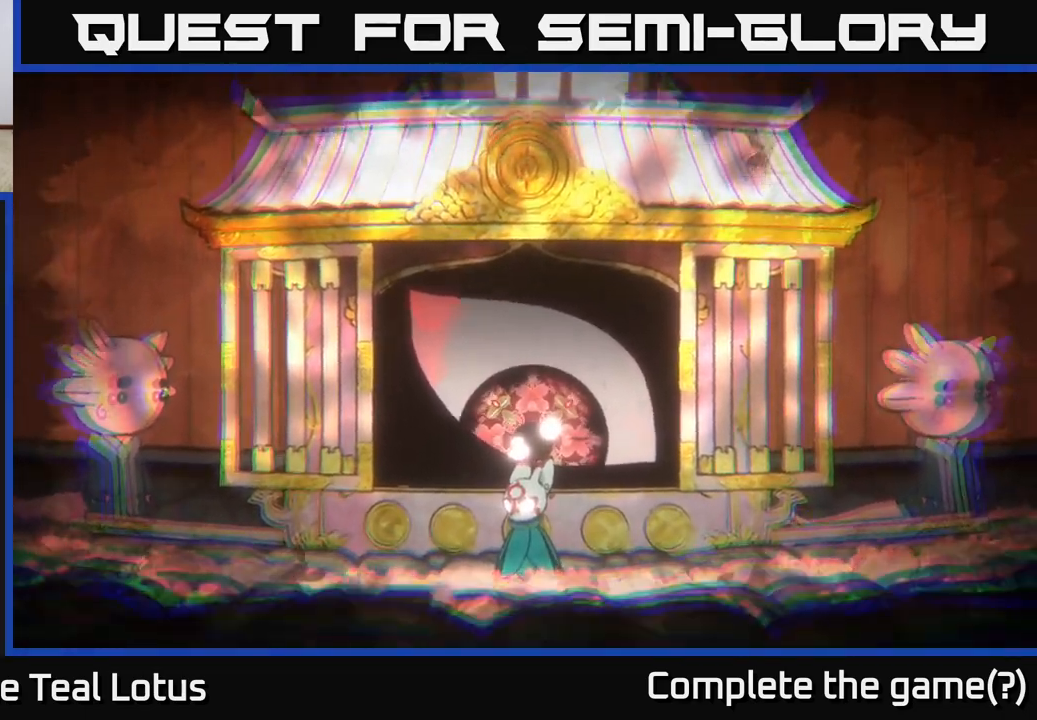
{"buttons": [], "left_stick": "center", "right_stick": "center", "events": [[50, "left_stick", "center"]]}
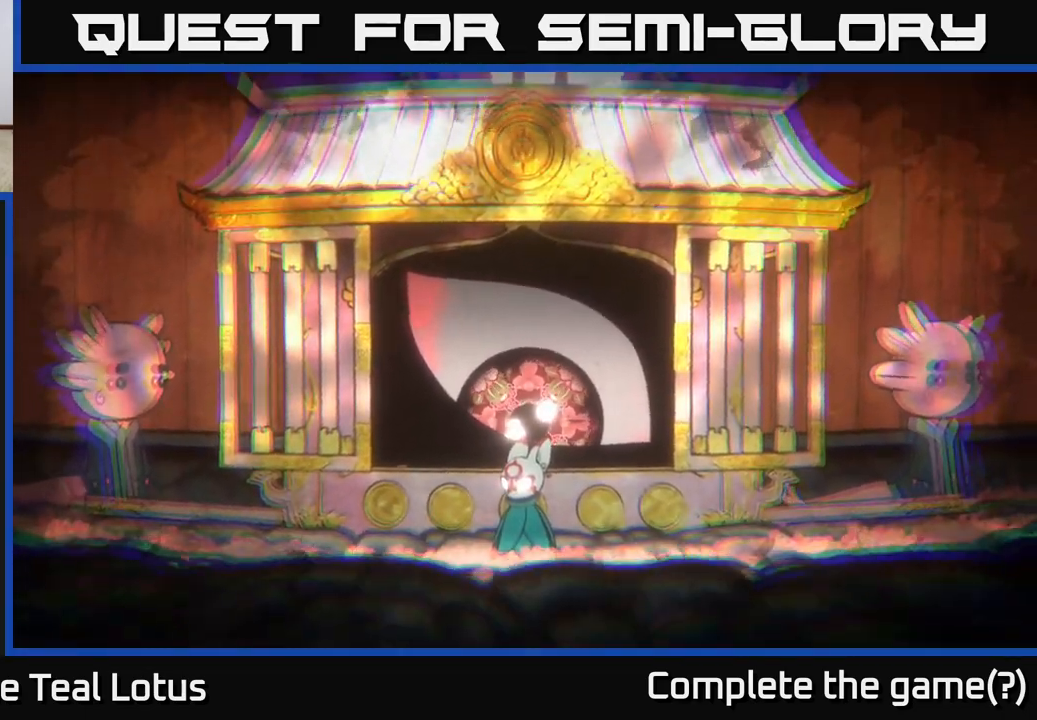
{"buttons": [], "left_stick": "center", "right_stick": "center", "events": []}
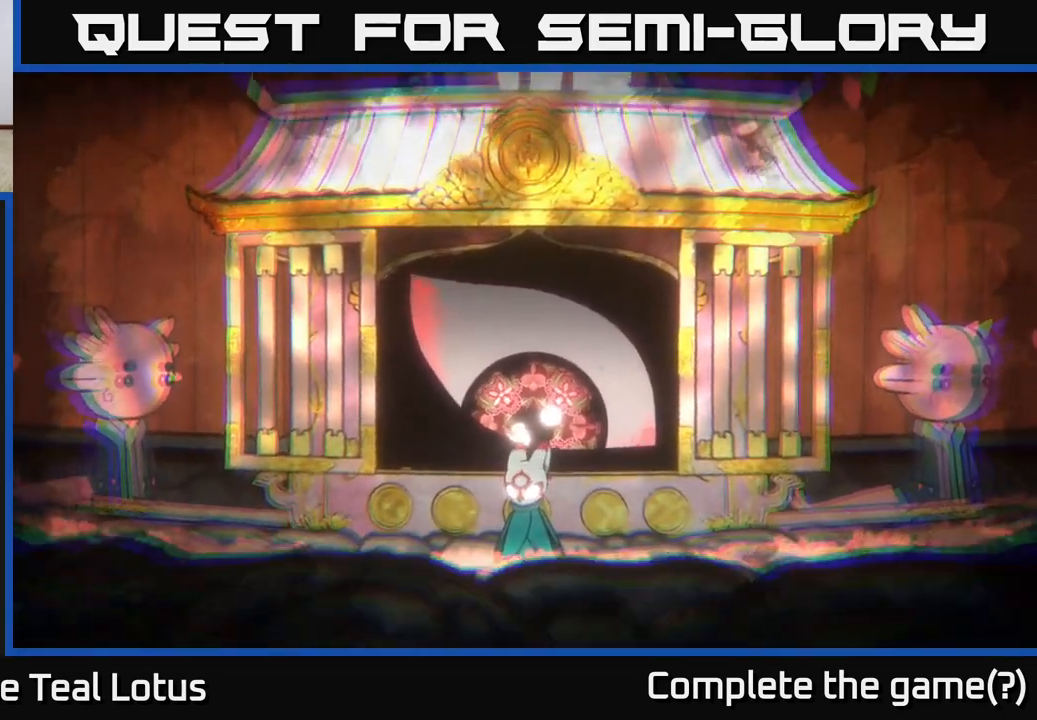
{"buttons": [], "left_stick": "center", "right_stick": "center", "events": []}
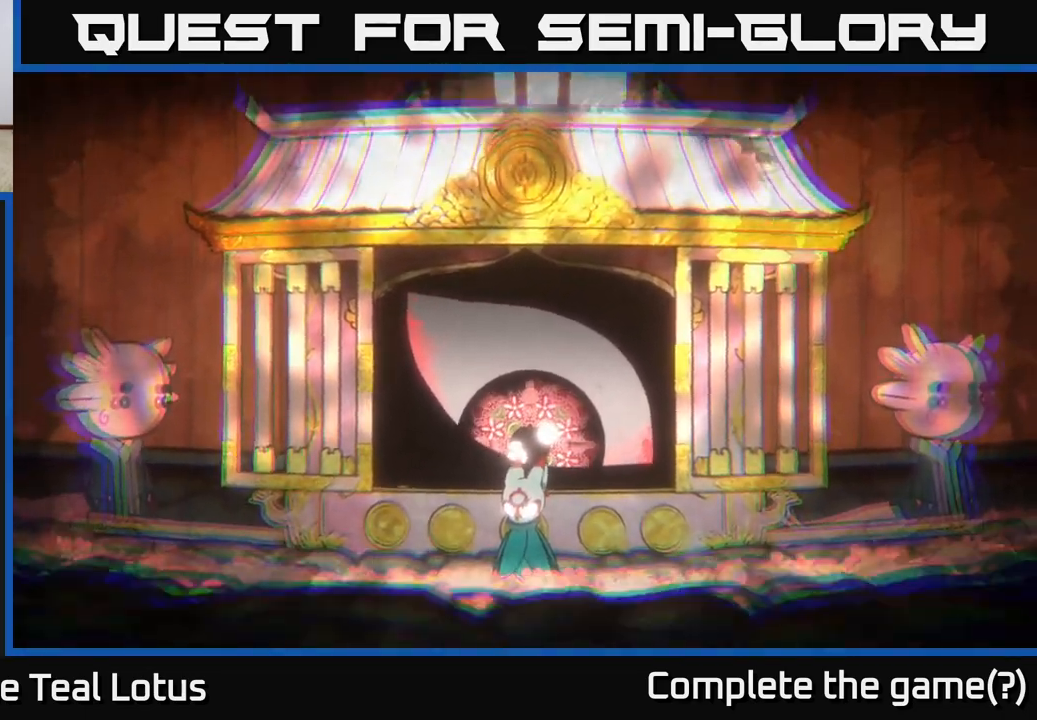
{"buttons": [], "left_stick": "center", "right_stick": "center", "events": []}
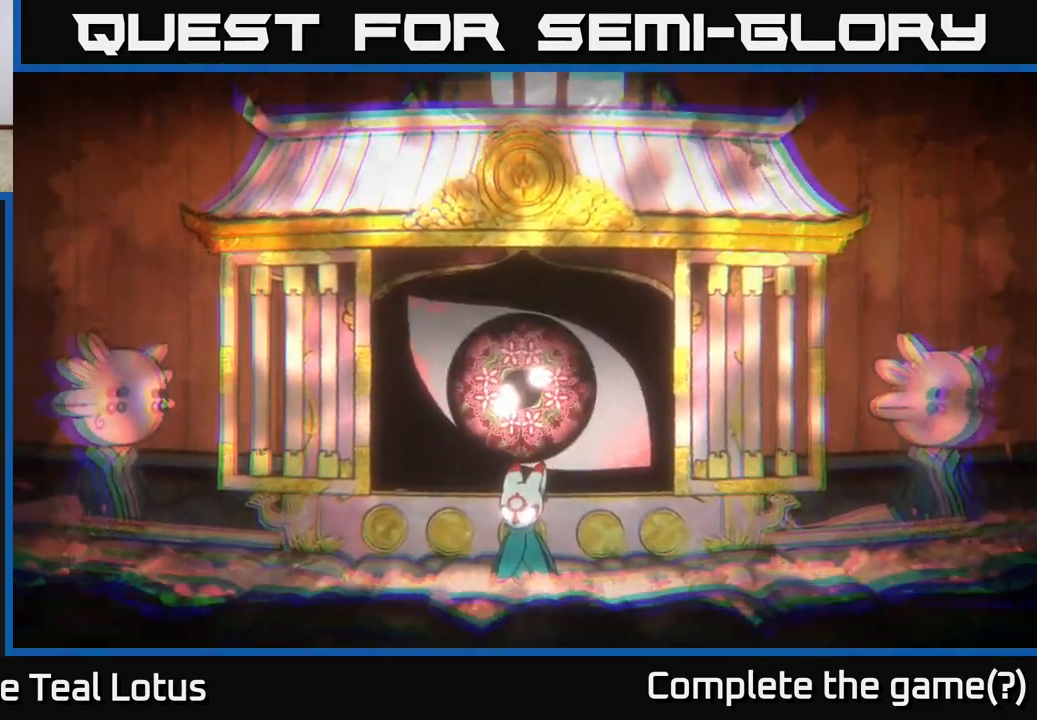
{"buttons": [], "left_stick": "center", "right_stick": "center", "events": []}
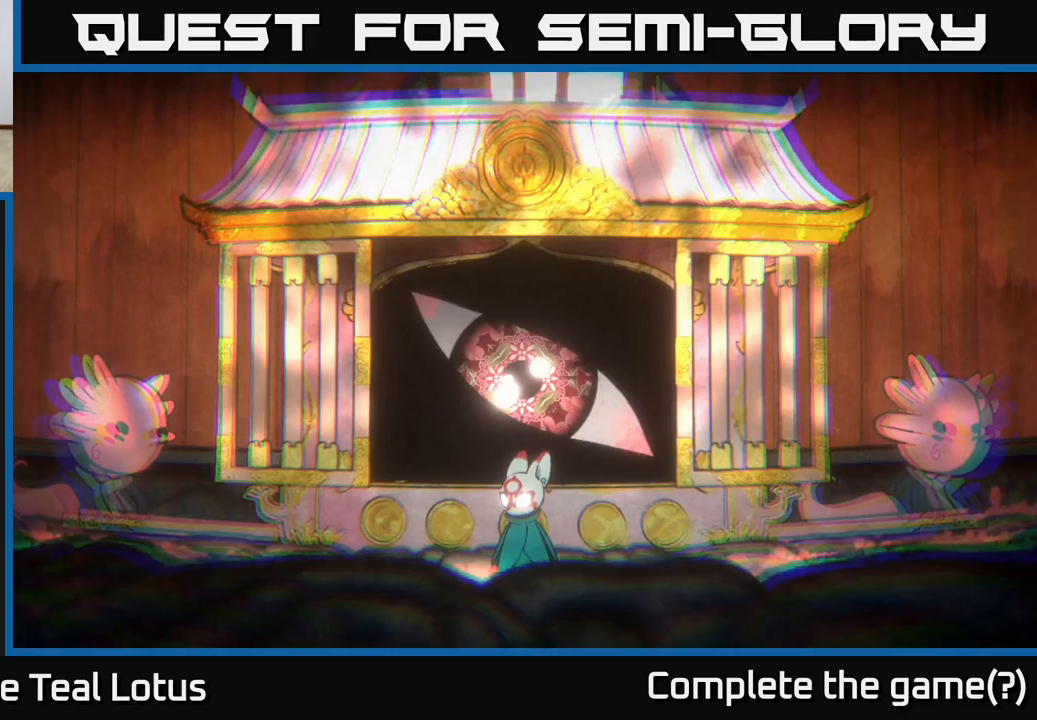
{"buttons": [], "left_stick": "center", "right_stick": "center", "events": []}
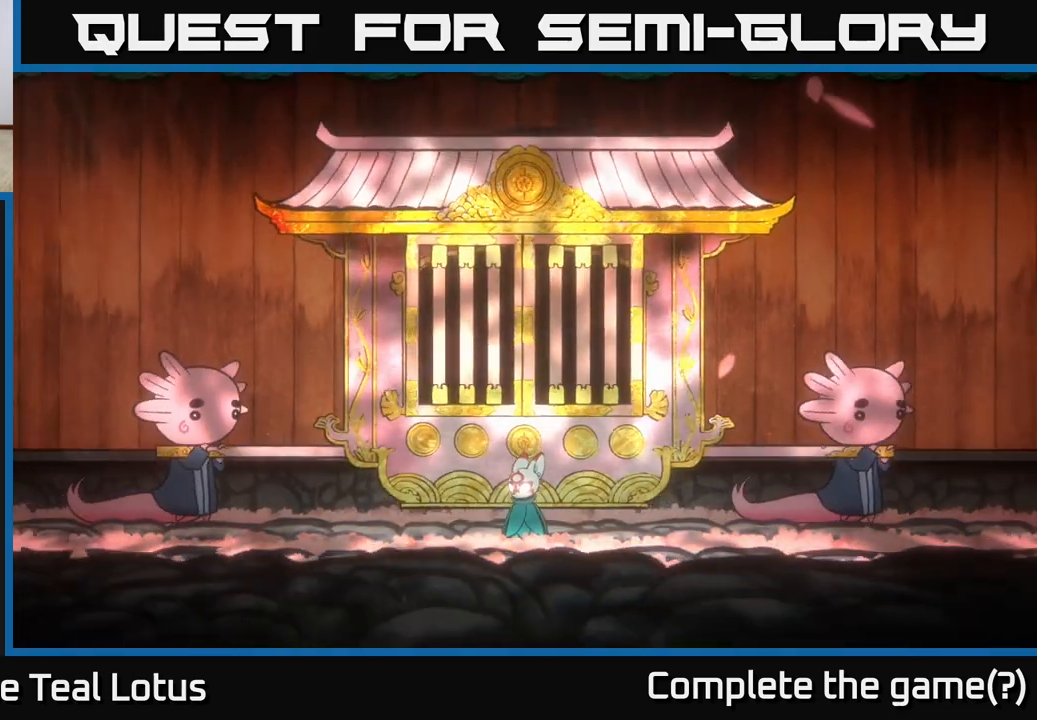
{"buttons": [], "left_stick": "center", "right_stick": "center", "events": []}
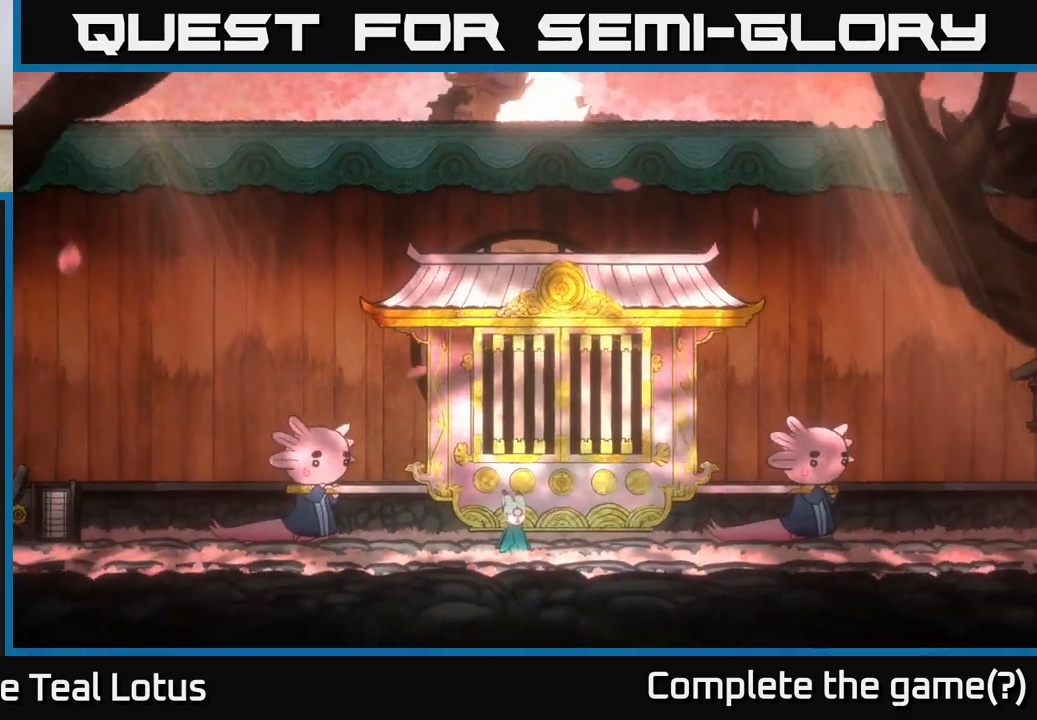
{"buttons": [], "left_stick": "right", "right_stick": "center", "events": [[500, "left_stick", "right"]]}
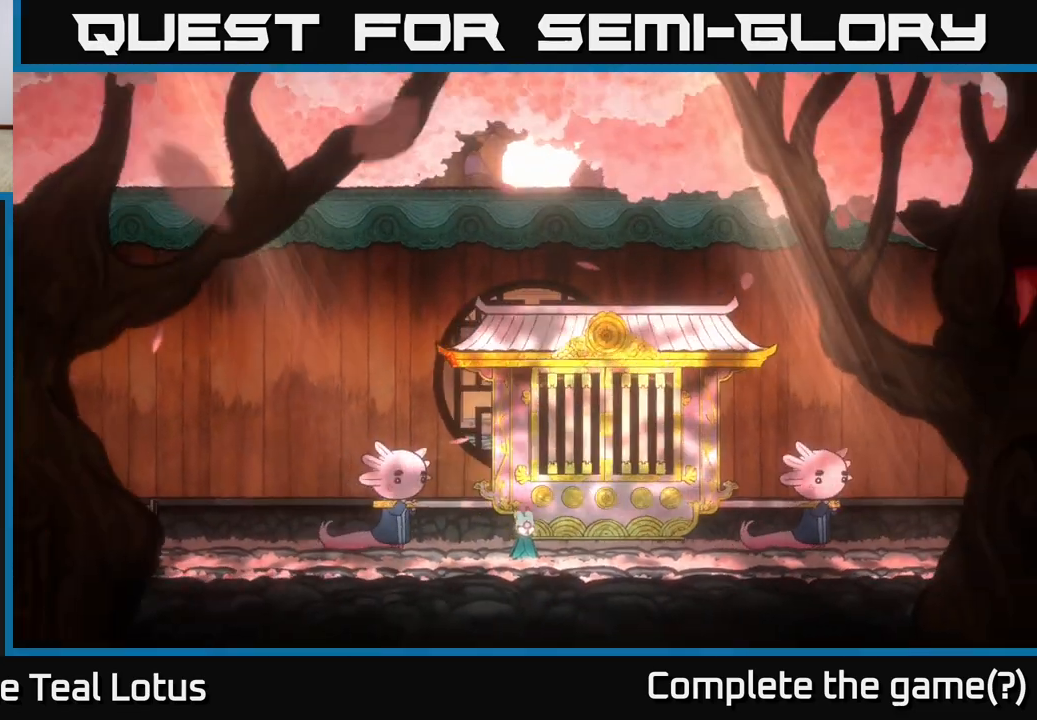
{"buttons": [], "left_stick": "center", "right_stick": "center", "events": [[250, "left_stick", "center"]]}
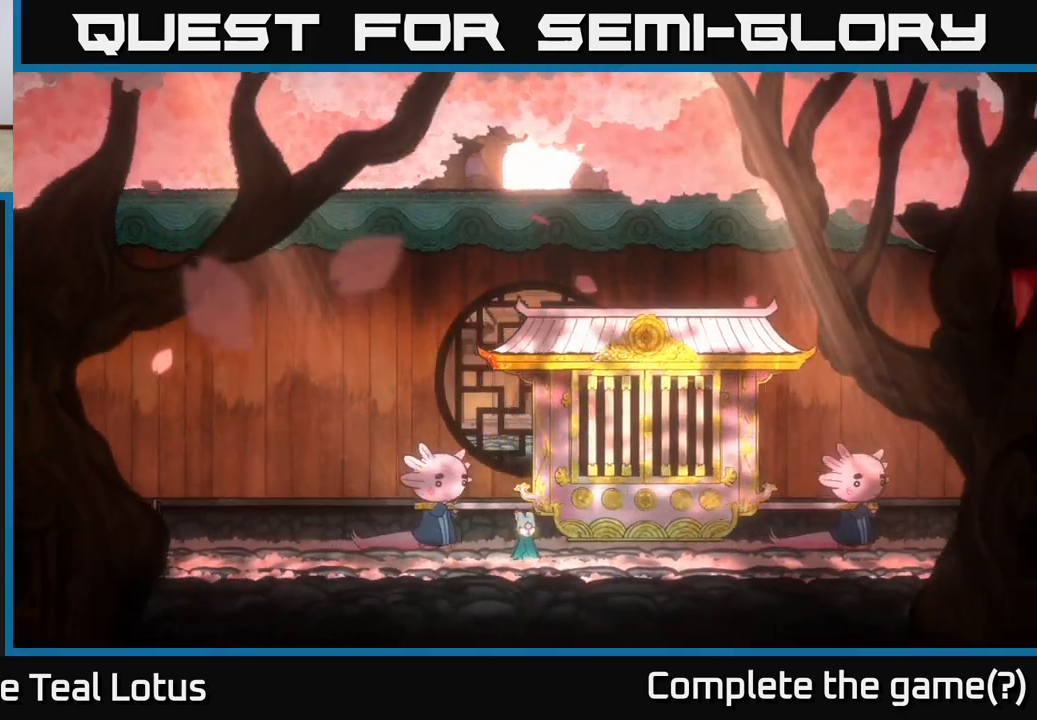
{"buttons": [], "left_stick": "center", "right_stick": "center", "events": []}
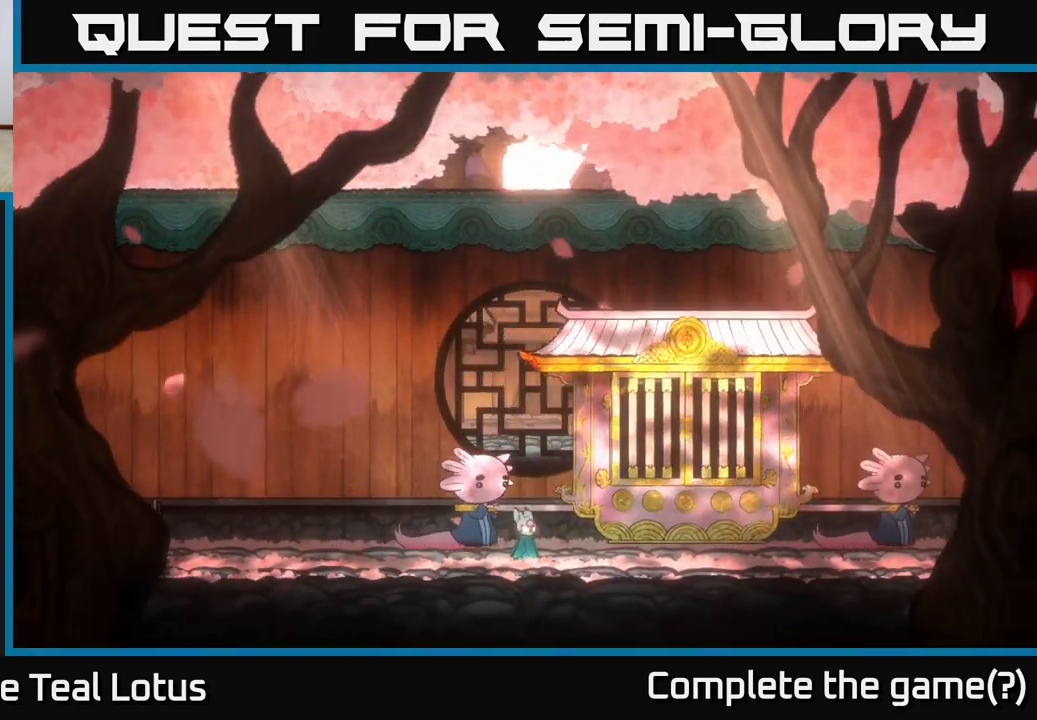
{"buttons": [], "left_stick": "center", "right_stick": "center", "events": []}
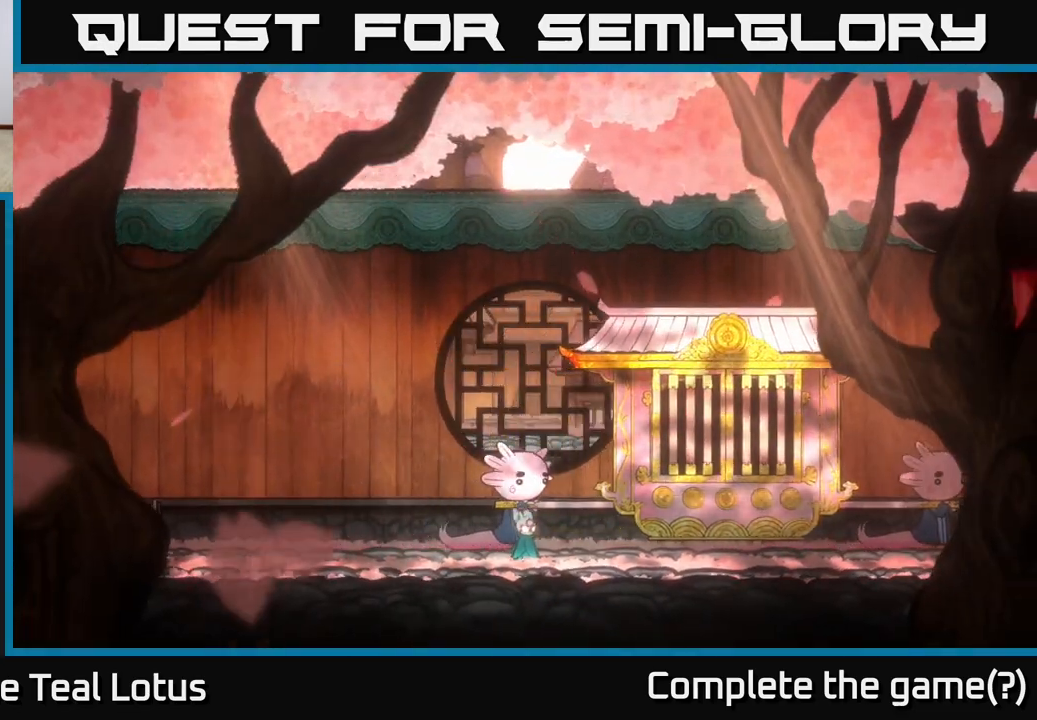
{"buttons": [], "left_stick": "center", "right_stick": "center", "events": []}
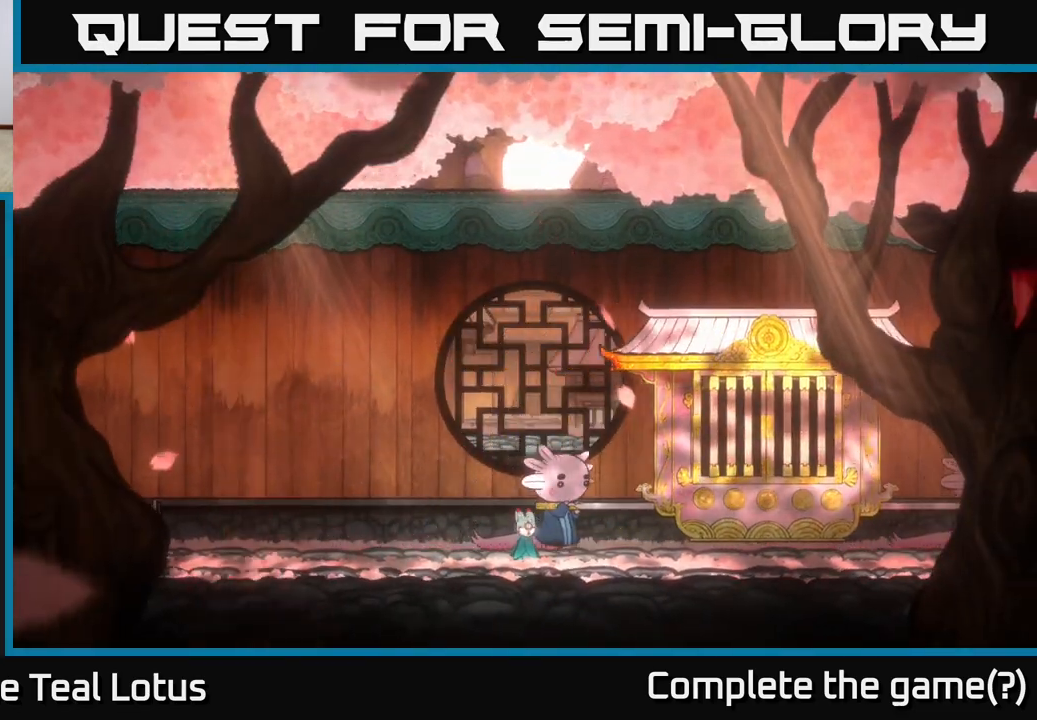
{"buttons": [], "left_stick": "center", "right_stick": "center", "events": []}
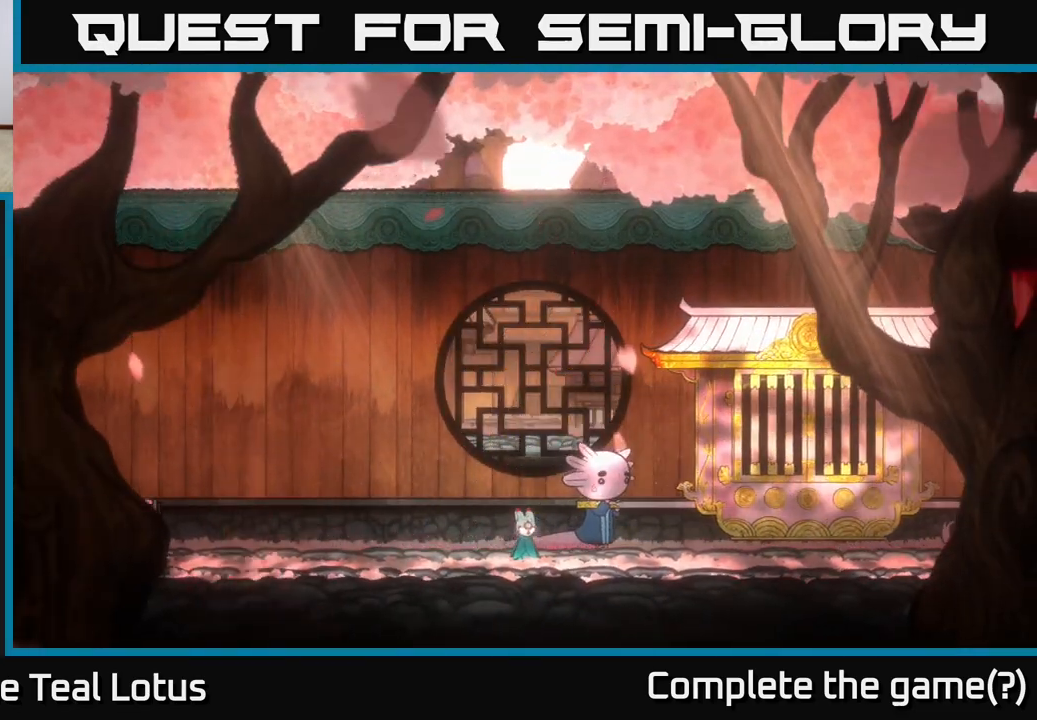
{"buttons": [], "left_stick": "center", "right_stick": "center", "events": []}
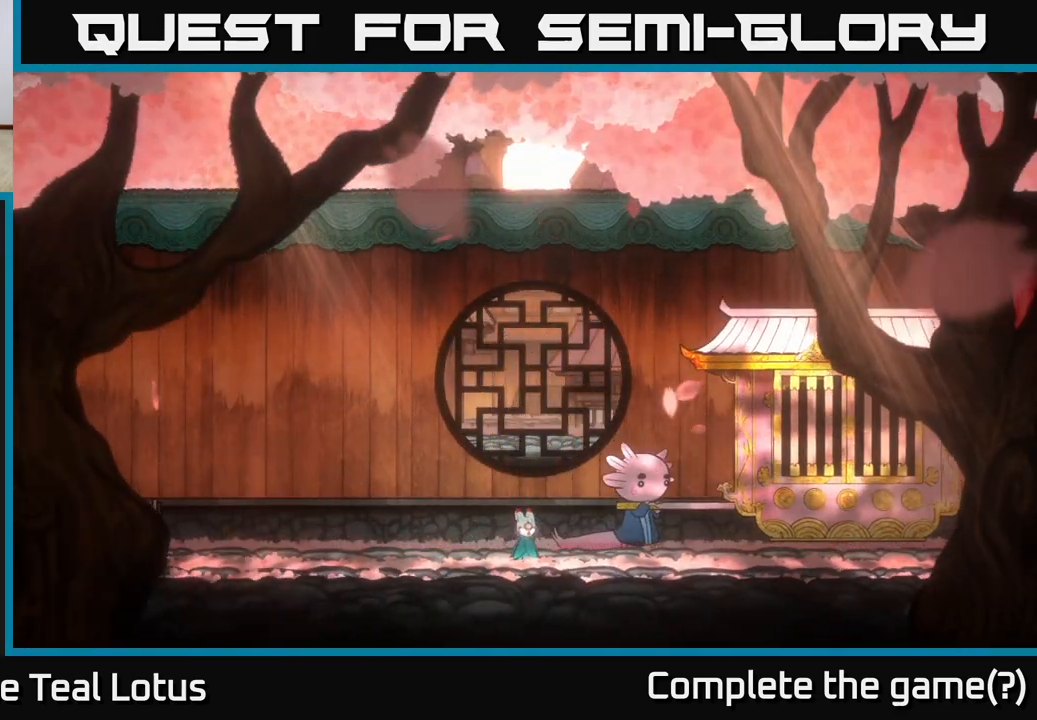
{"buttons": [], "left_stick": "center", "right_stick": "center", "events": []}
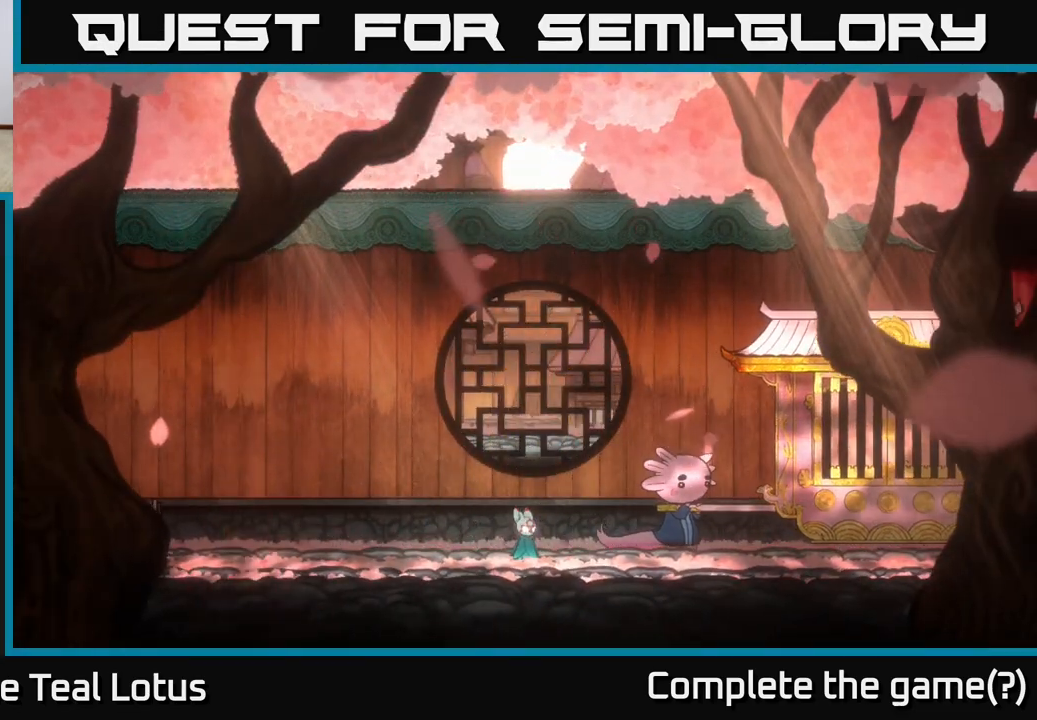
{"buttons": [], "left_stick": "center", "right_stick": "center", "events": []}
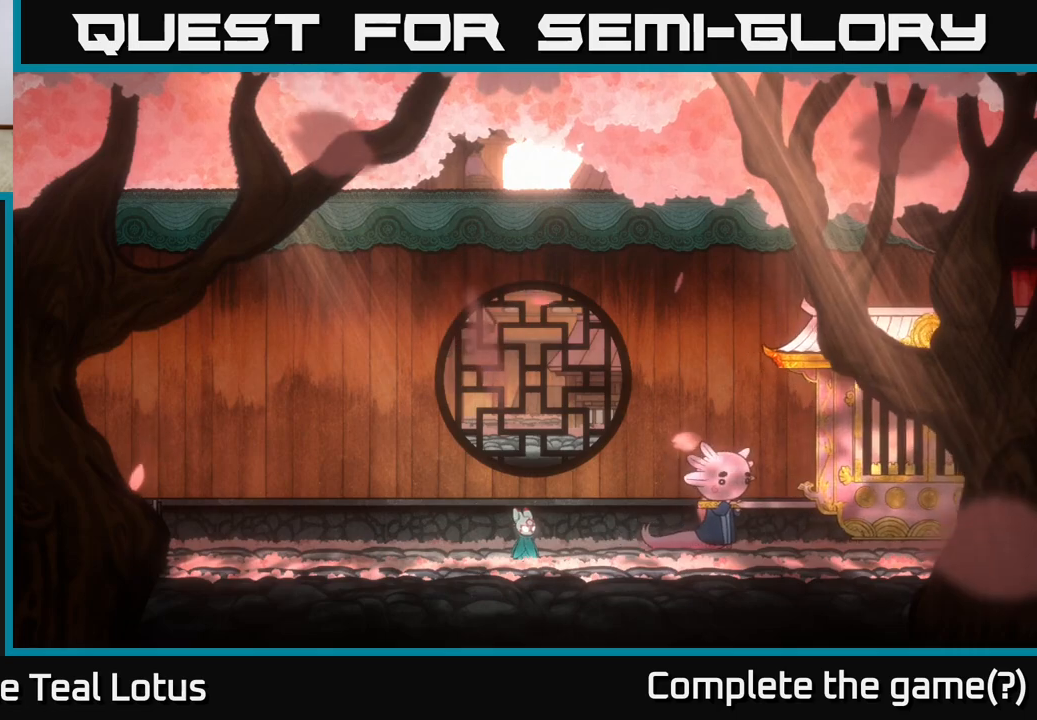
{"buttons": [], "left_stick": "up", "right_stick": "center", "events": [[367, "left_stick", "up"]]}
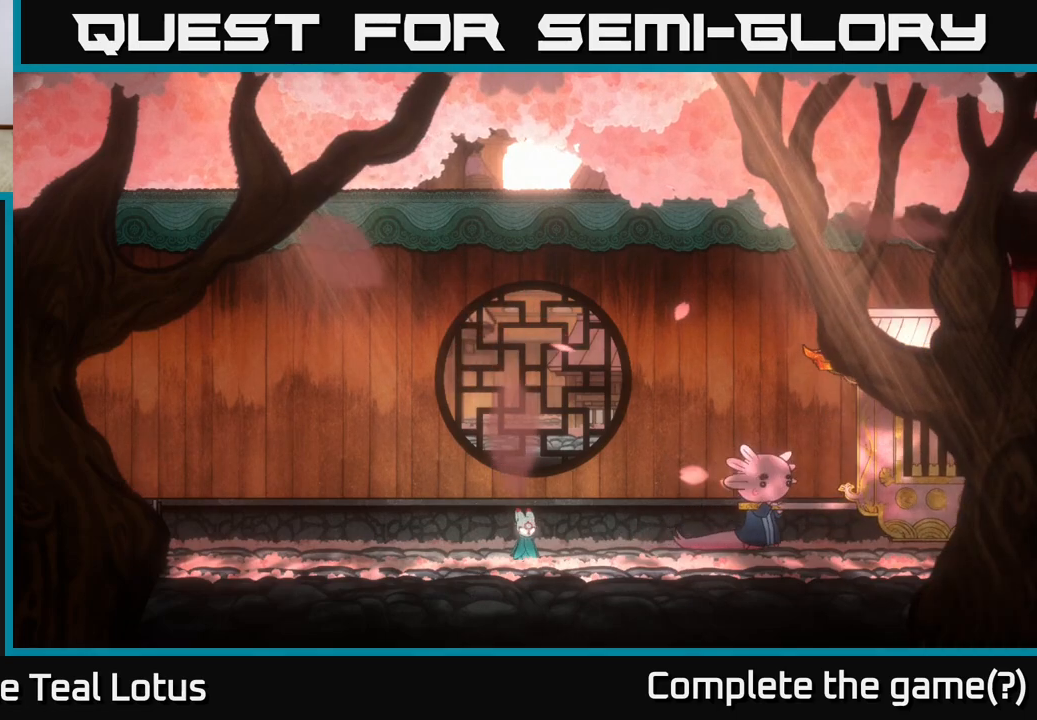
{"buttons": [], "left_stick": "center", "right_stick": "center", "events": [[150, "left_stick", "center"]]}
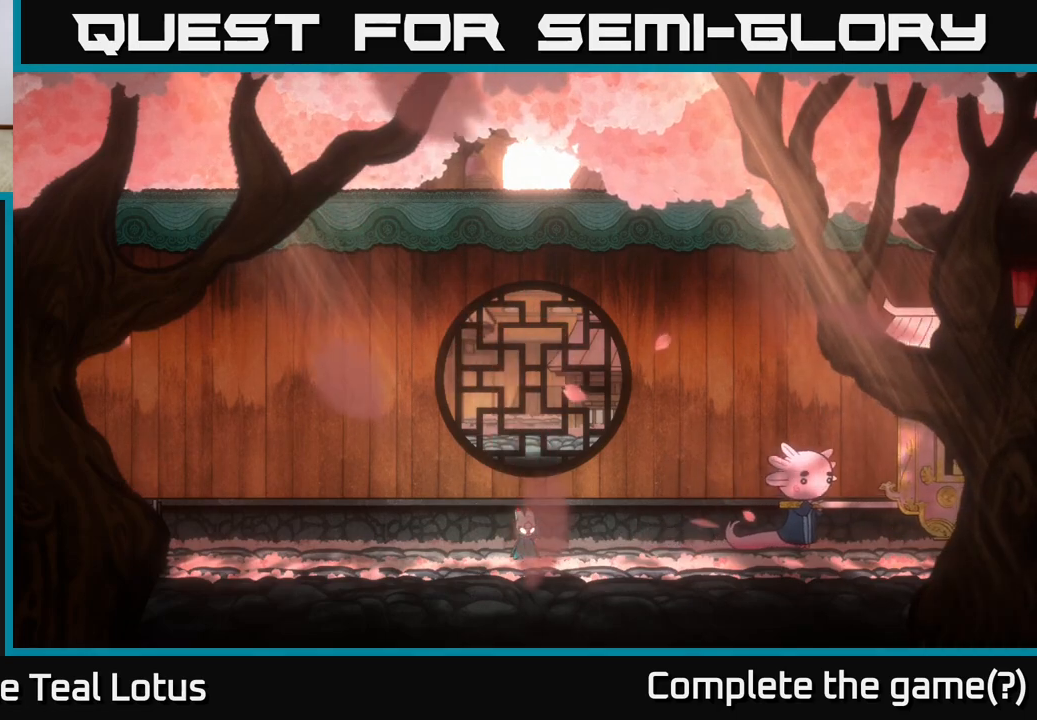
{"buttons": [], "left_stick": "right", "right_stick": "center", "events": [[117, "left_stick", "right"]]}
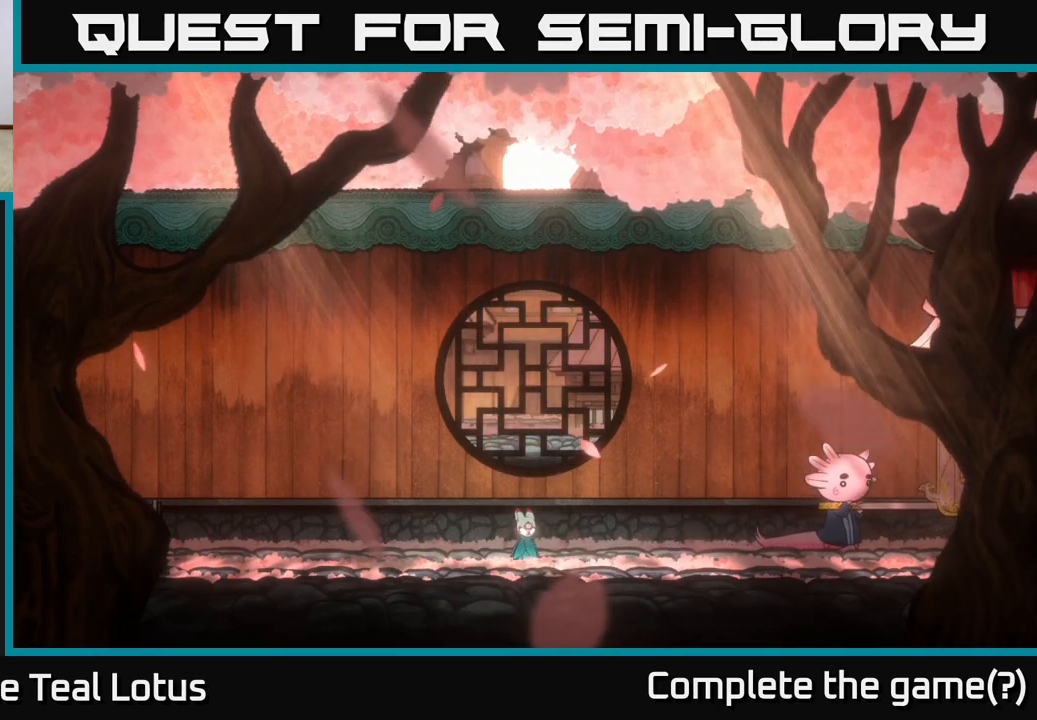
{"buttons": [], "left_stick": "center", "right_stick": "center", "events": [[100, "left_stick", "center"]]}
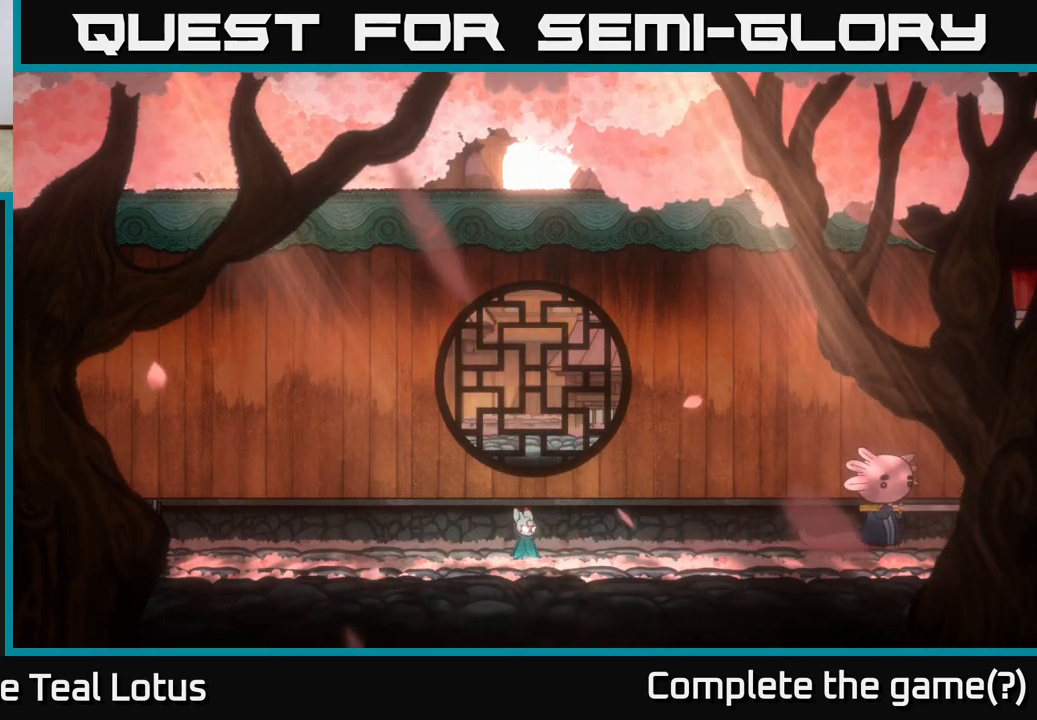
{"buttons": [], "left_stick": "up", "right_stick": "center", "events": [[300, "left_stick", "up"]]}
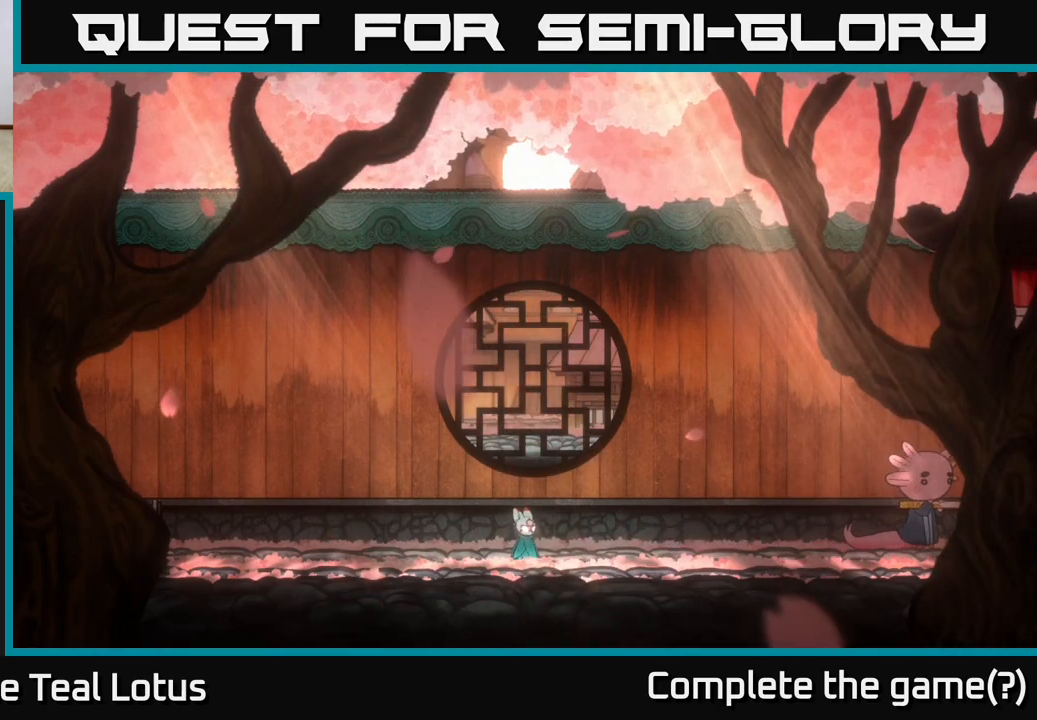
{"buttons": [], "left_stick": "center", "right_stick": "center", "events": [[67, "left_stick", "center"]]}
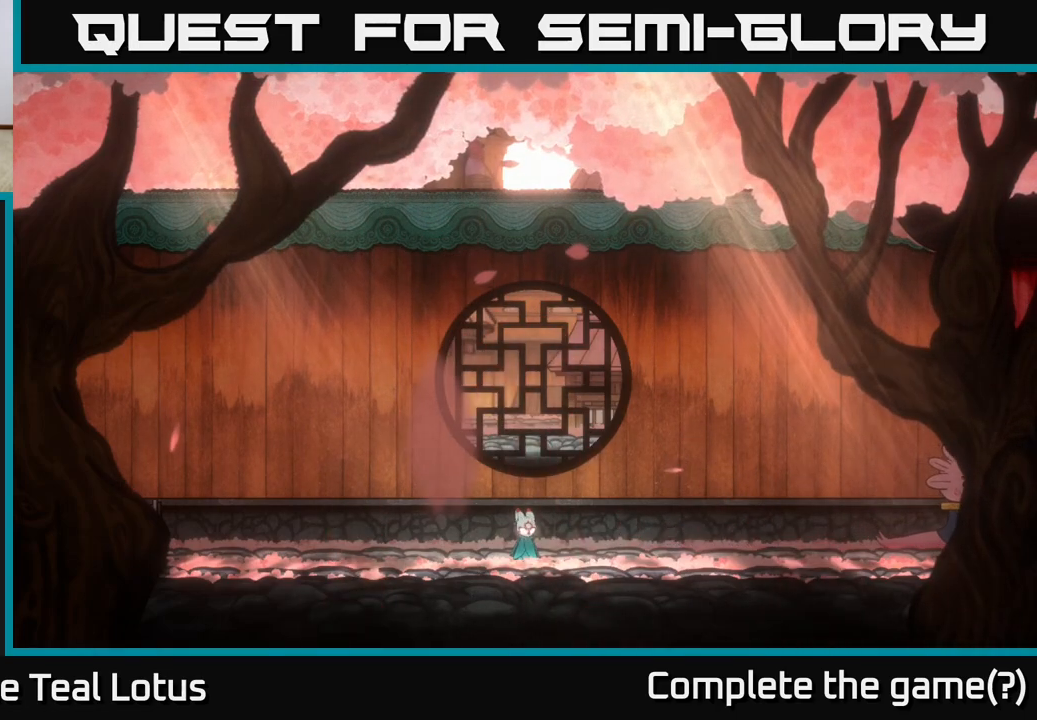
{"buttons": [], "left_stick": "center", "right_stick": "center", "events": []}
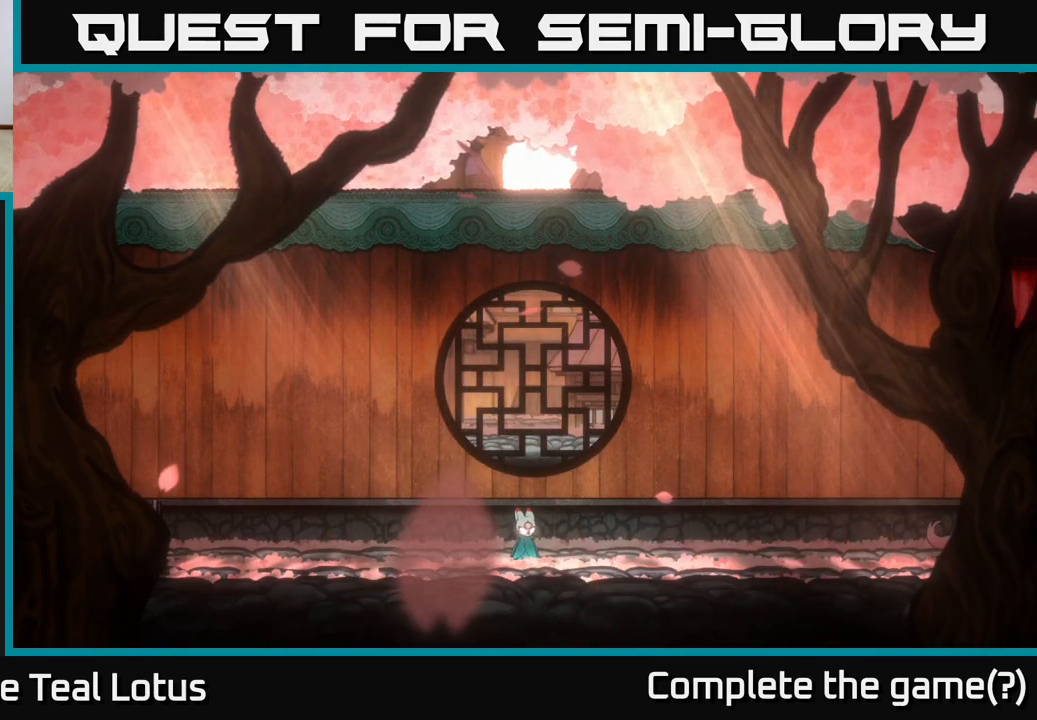
{"buttons": [], "left_stick": "right", "right_stick": "center", "events": [[300, "left_stick", "right"]]}
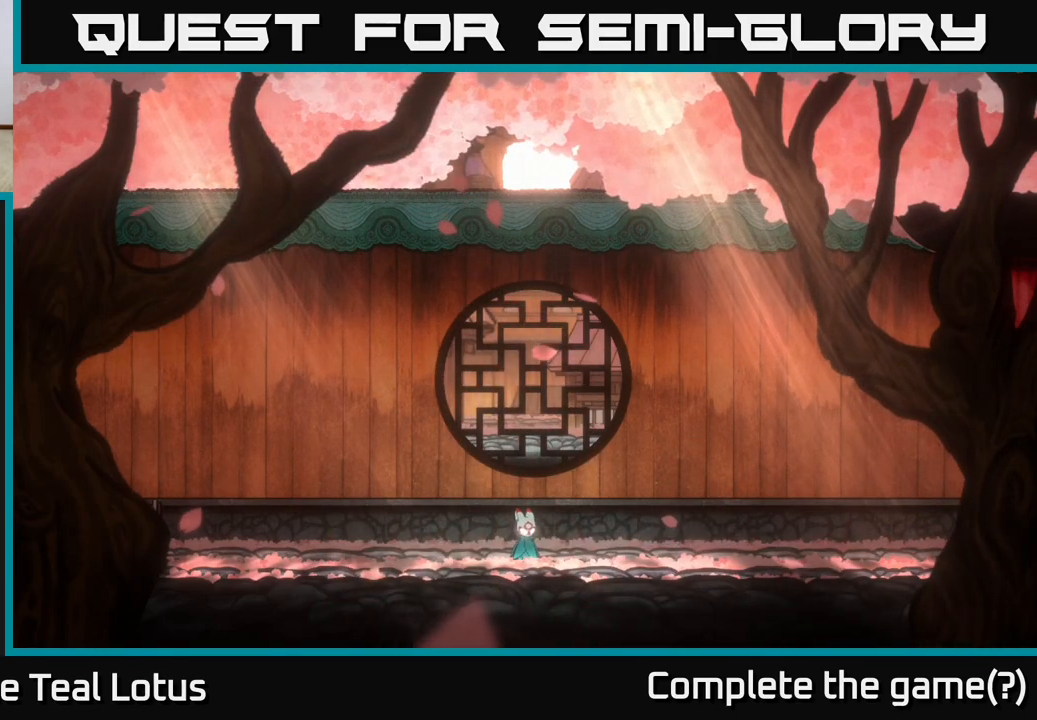
{"buttons": [], "left_stick": "center", "right_stick": "center", "events": [[117, "left_stick", "center"]]}
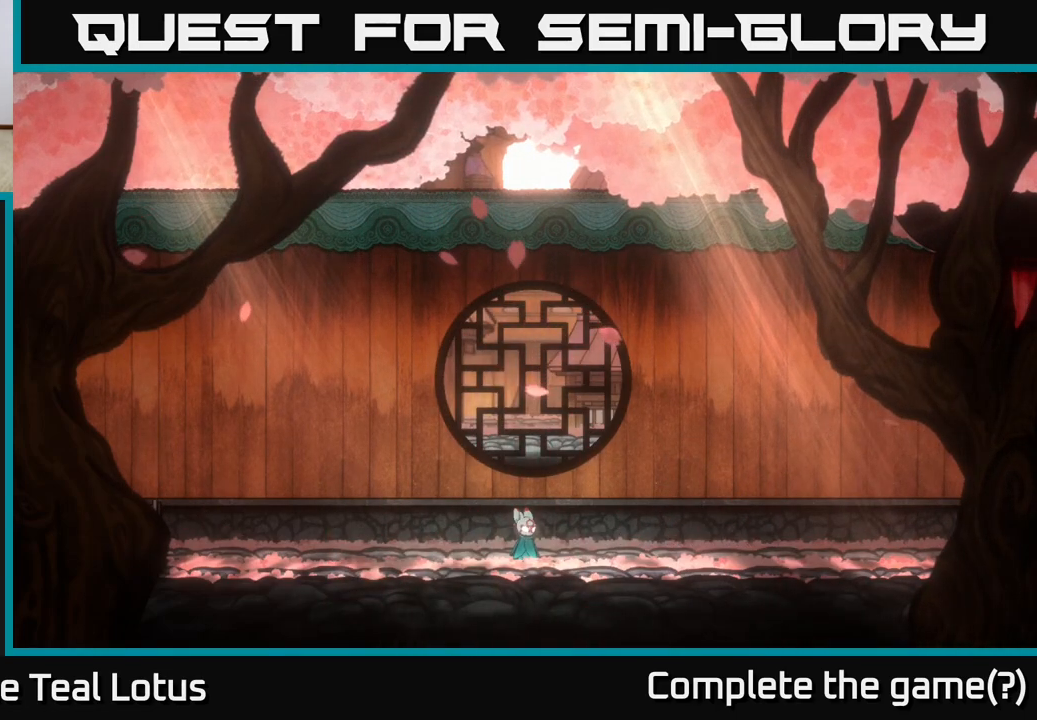
{"buttons": [], "left_stick": "center", "right_stick": "center", "events": []}
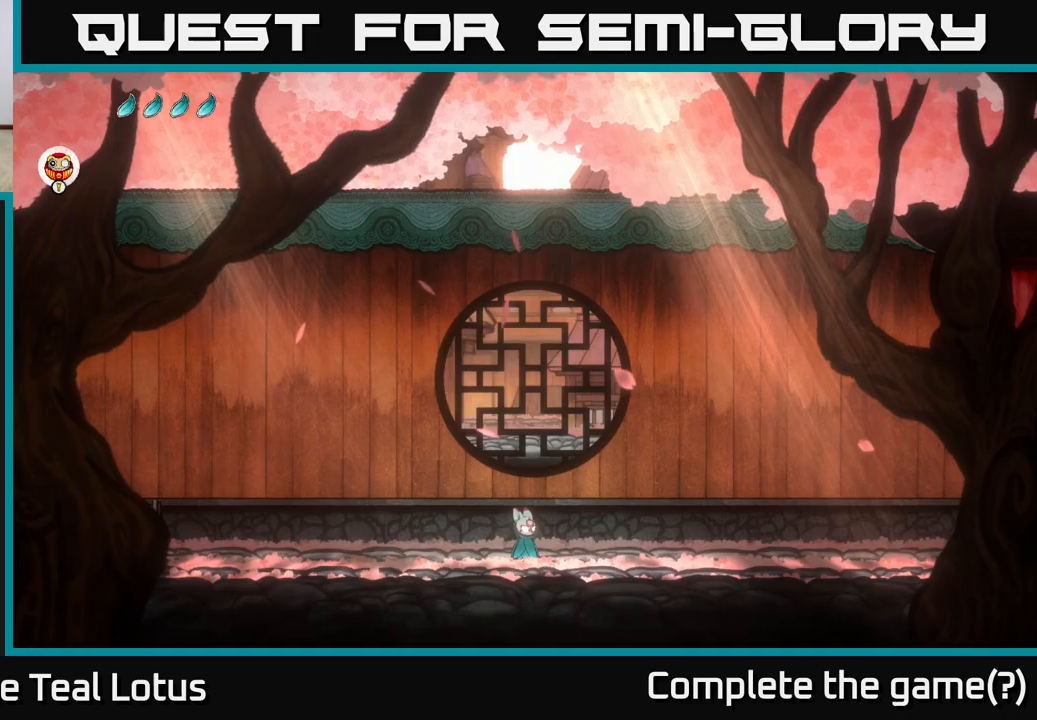
{"buttons": [], "left_stick": "center", "right_stick": "center", "events": []}
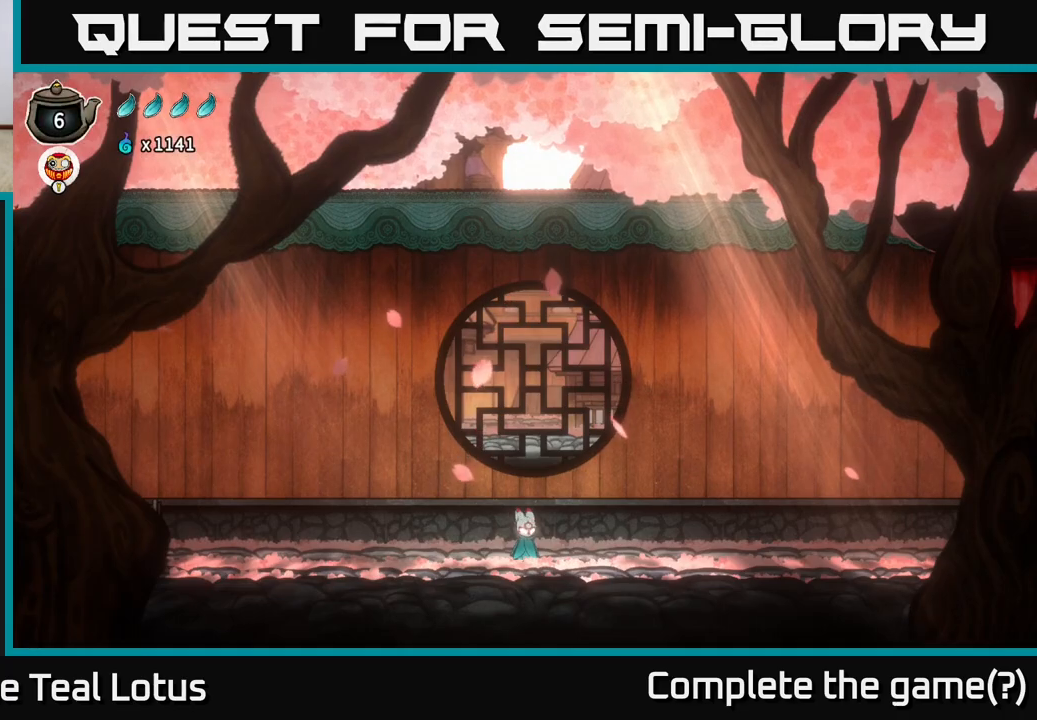
{"buttons": [], "left_stick": "center", "right_stick": "center", "events": []}
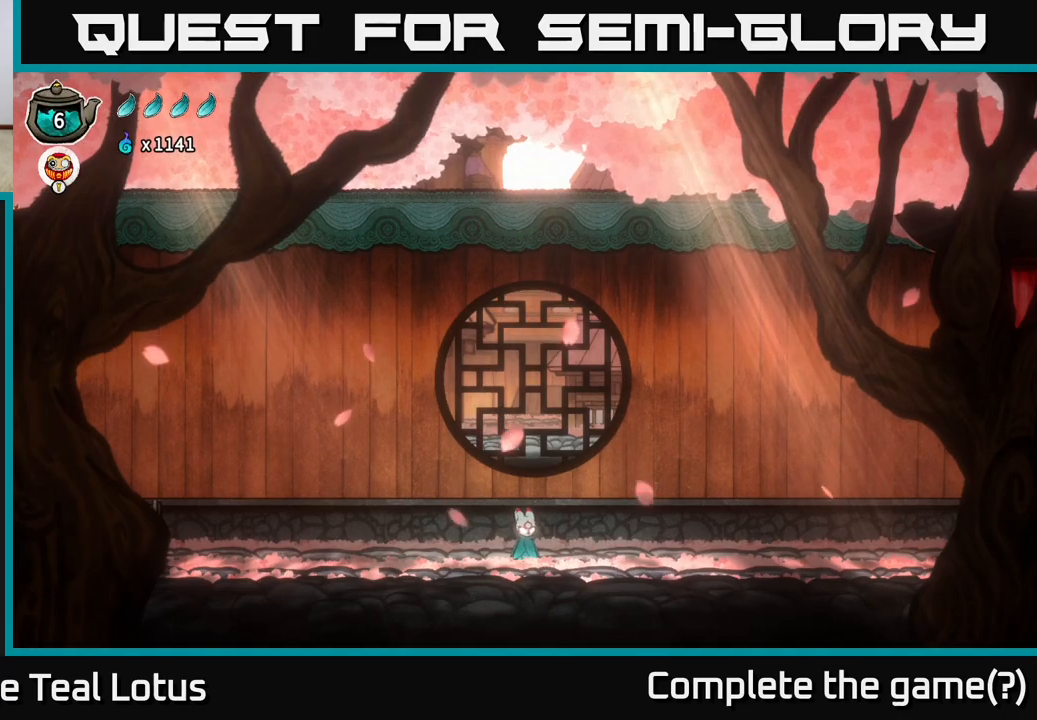
{"buttons": [], "left_stick": "center", "right_stick": "center", "events": []}
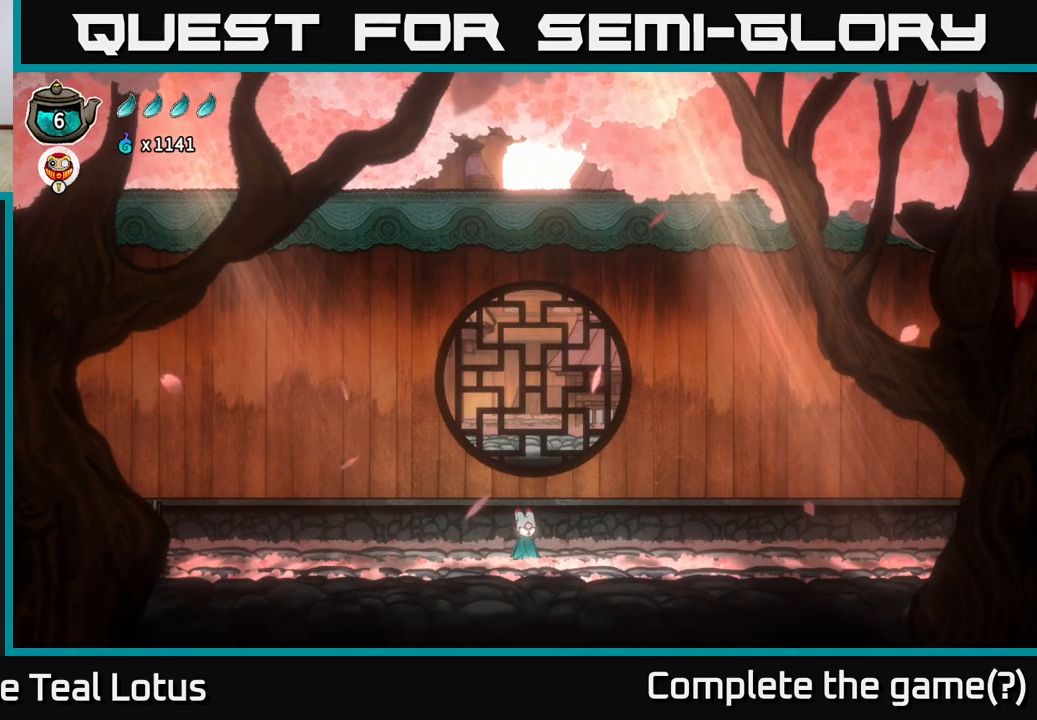
{"buttons": [], "left_stick": "right", "right_stick": "center", "events": [[450, "left_stick", "right"]]}